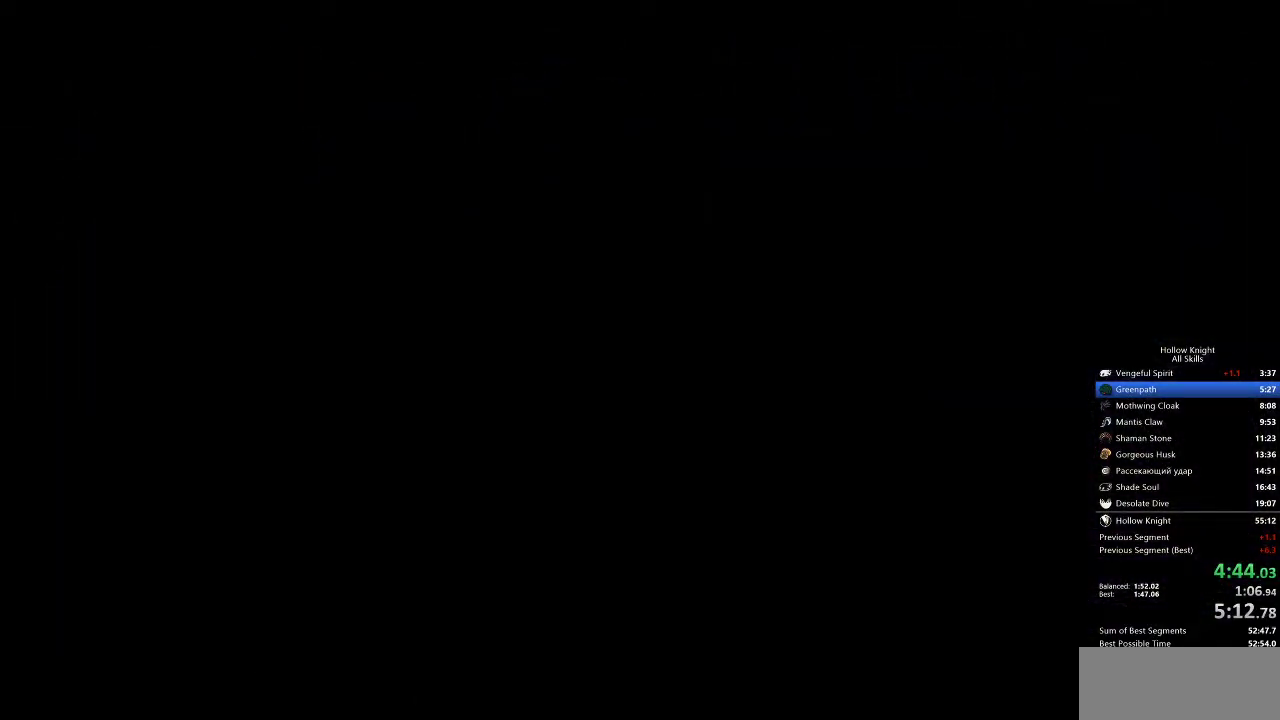
Gameplay with keyboard; each line is a JSON object with the keys held at the frame after it. "events" lists presses ("down") and releases ("up") of "cdash", "dash", "dnail", "down", "heal", "inv", "jump", "left", "nail", "right", "spell" and "up" between this image and that frame as [ms after this image, input, new state], when the widget could be followed in between. No other keys are recorded. Mouse input is not recorded. Key names are as the overlay labels them; some are game actions (e.g. jump) rather than physical keys.
{"keys": ["left"], "events": []}
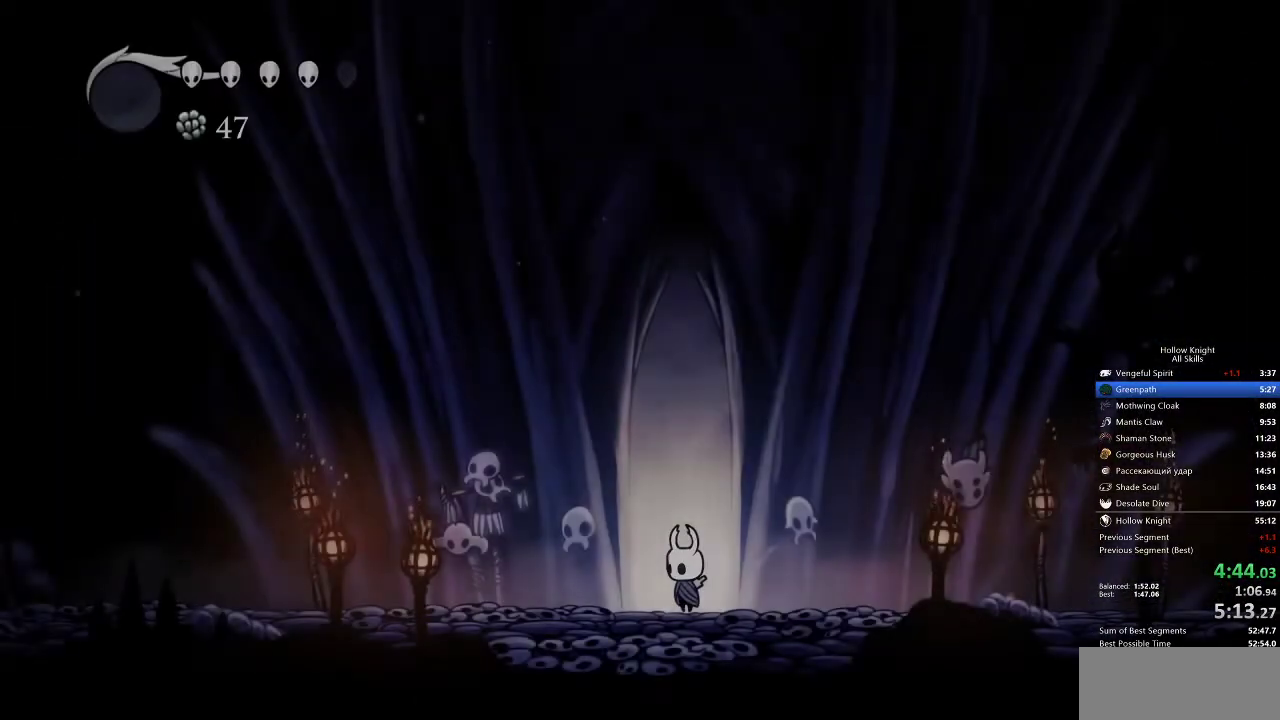
{"keys": ["left"], "events": []}
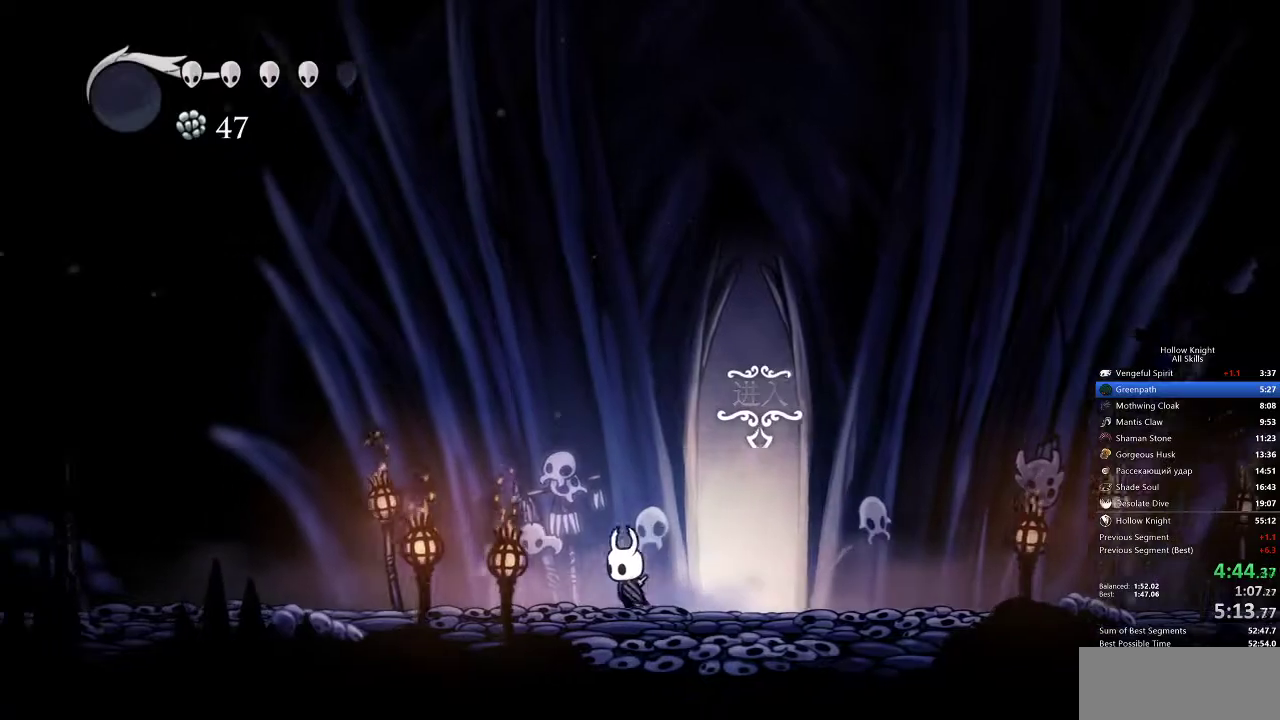
{"keys": ["left", "nail"], "events": [[483, "nail", "down"]]}
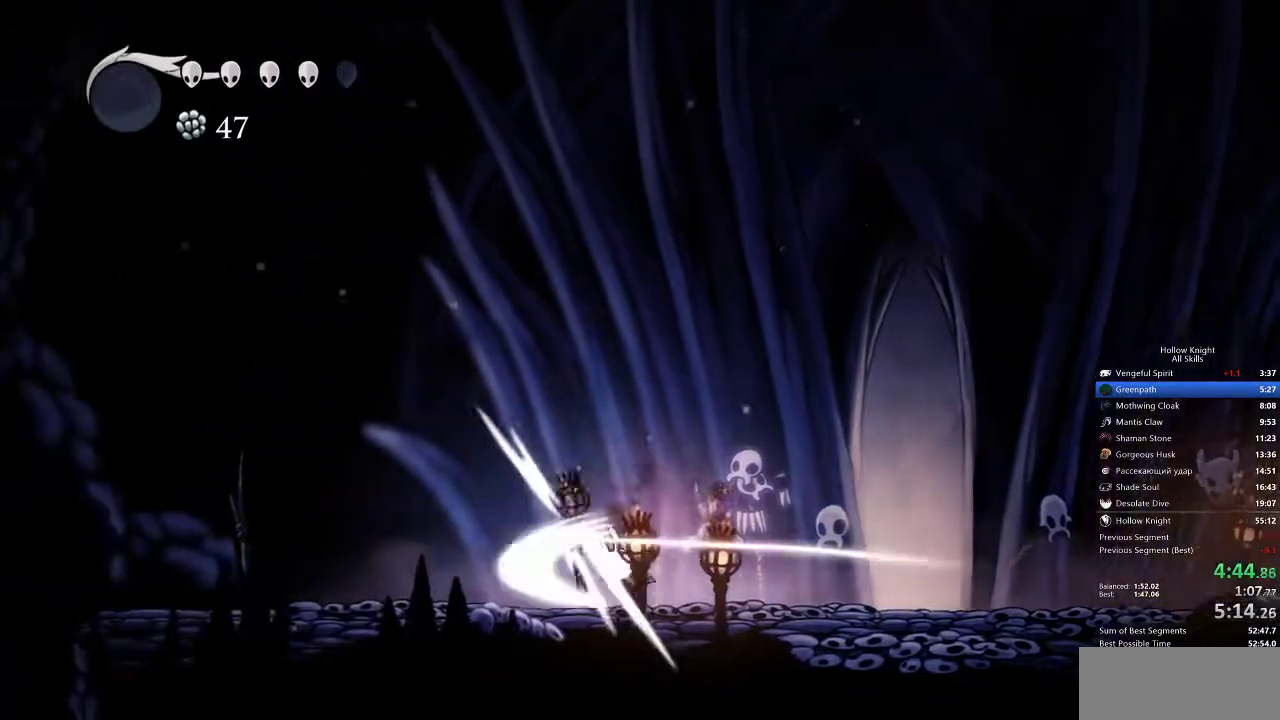
{"keys": ["left"], "events": [[83, "nail", "up"]]}
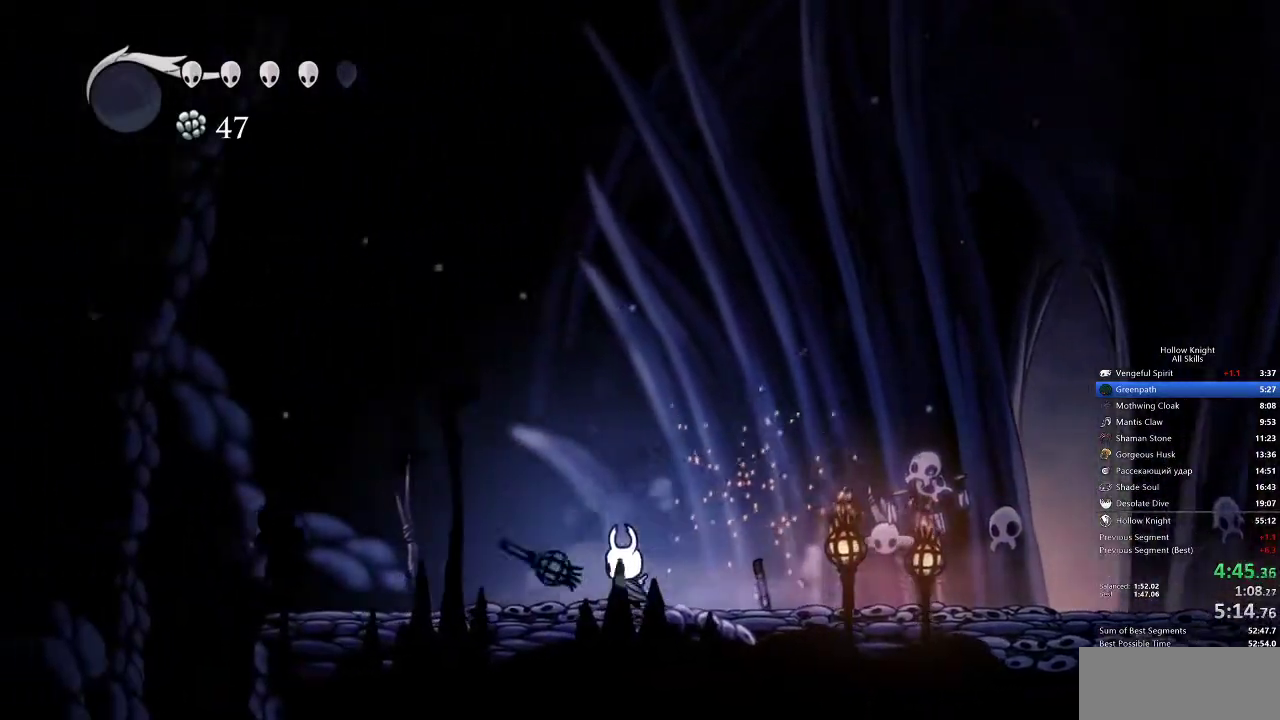
{"keys": ["left"], "events": []}
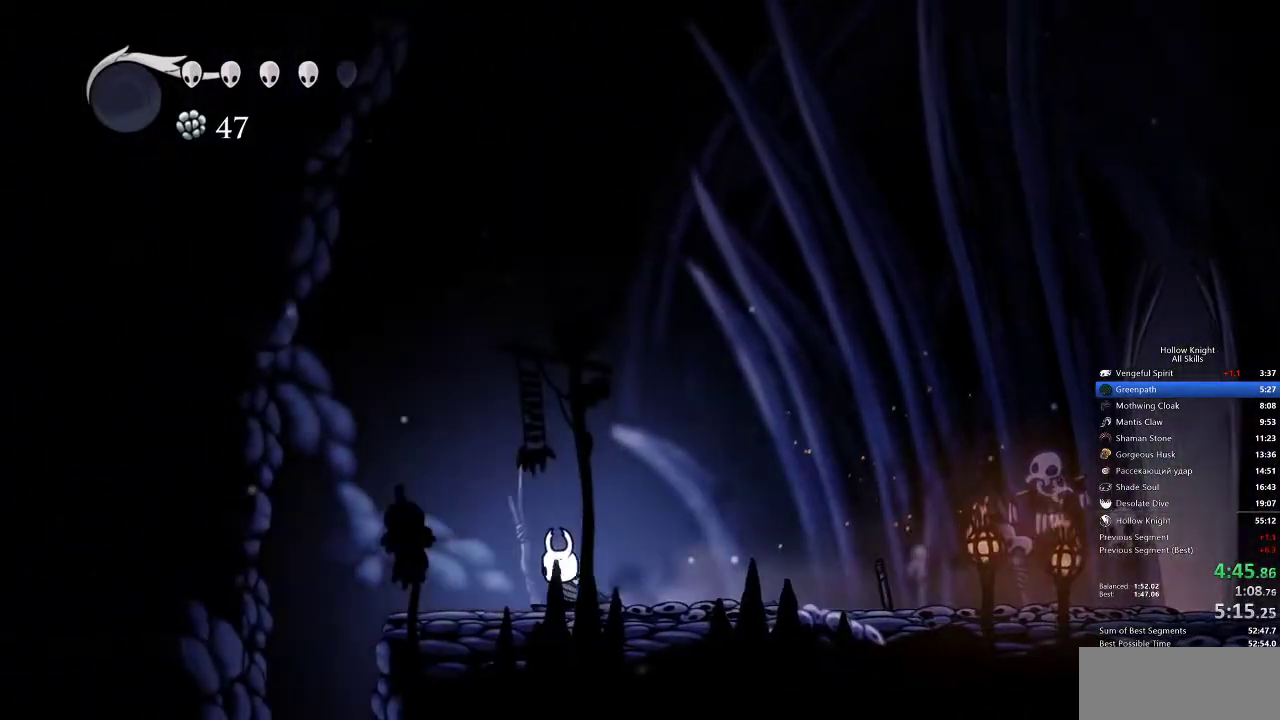
{"keys": ["left"], "events": []}
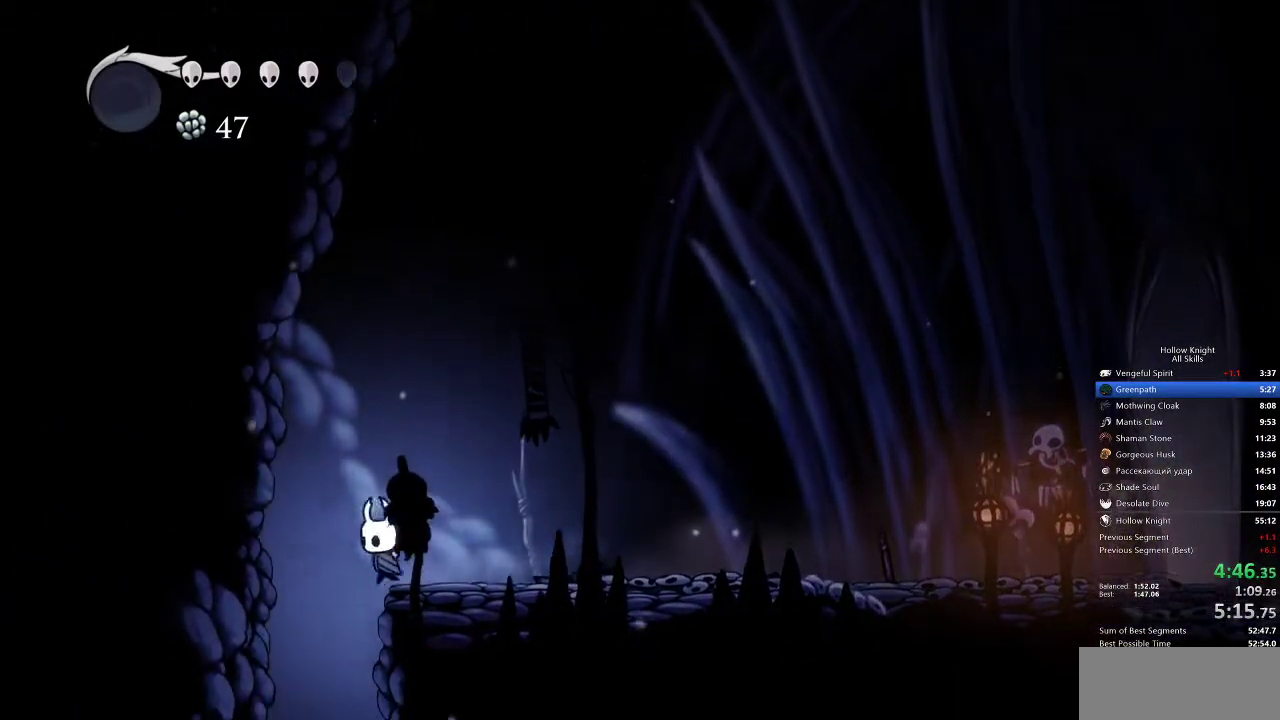
{"keys": [], "events": [[117, "inv", "down"], [117, "left", "up"], [200, "inv", "up"]]}
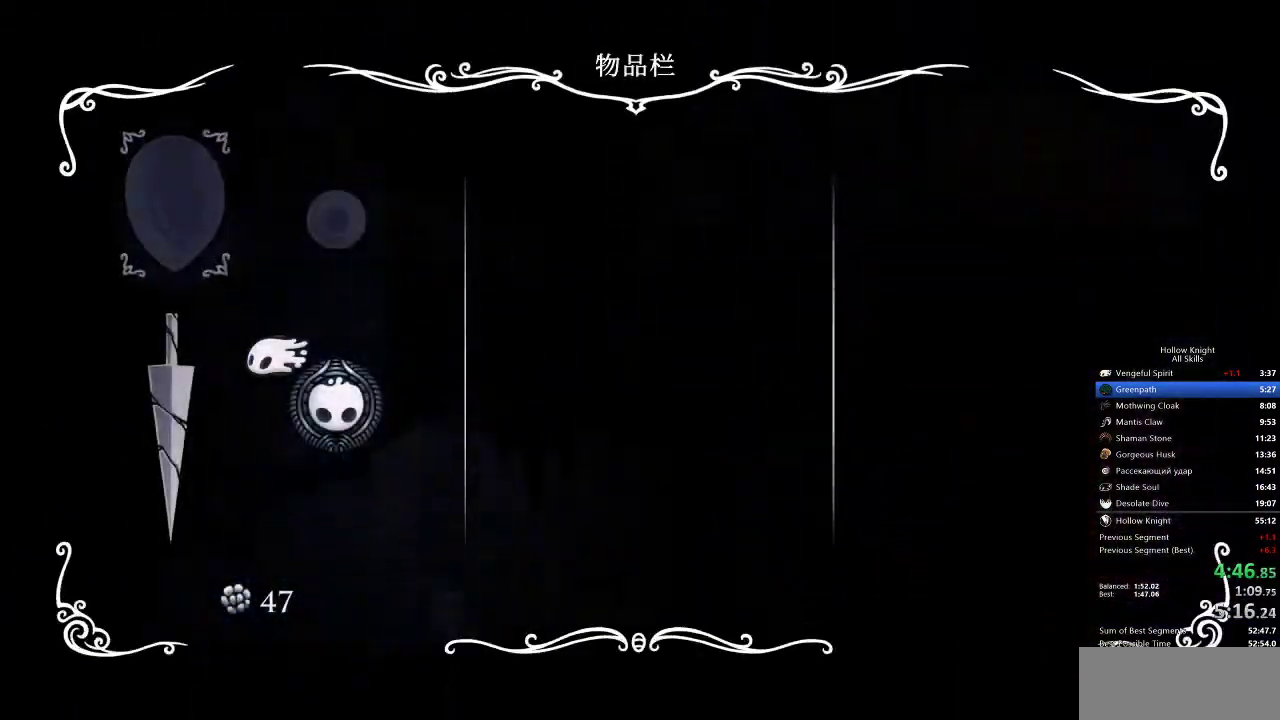
{"keys": ["right"], "events": [[183, "inv", "down"], [300, "inv", "up"], [317, "right", "down"]]}
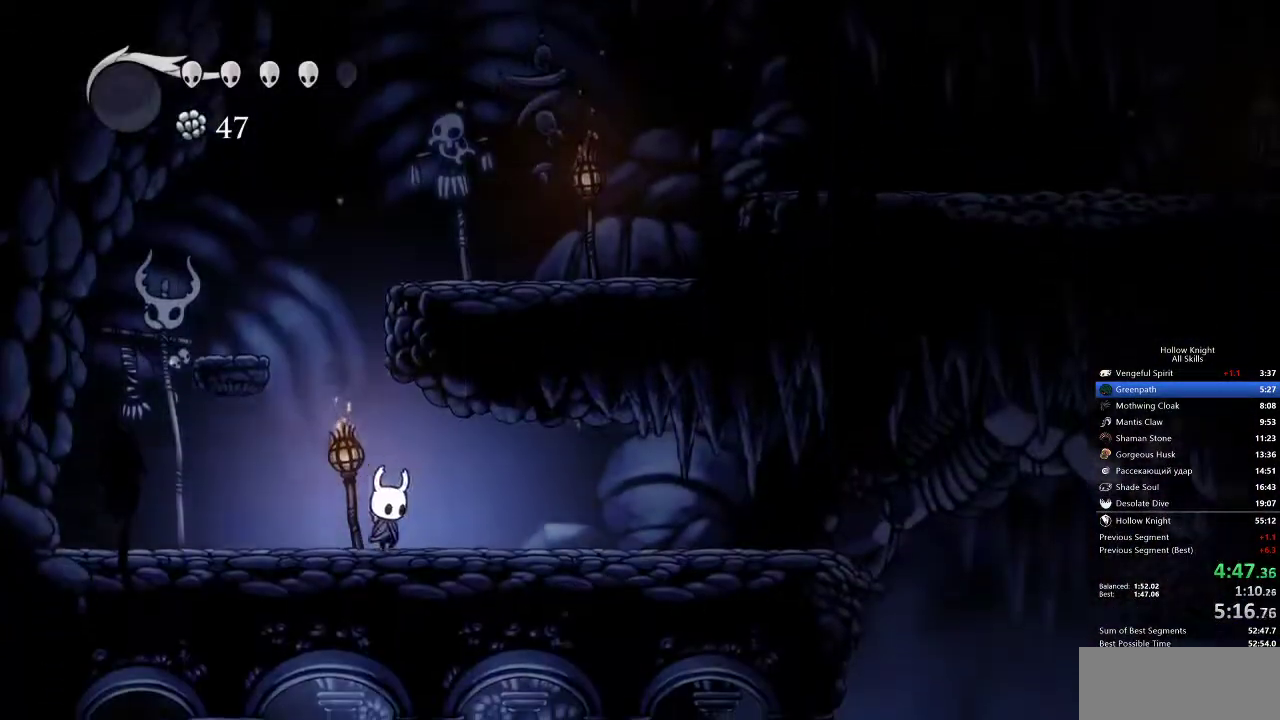
{"keys": ["right"], "events": []}
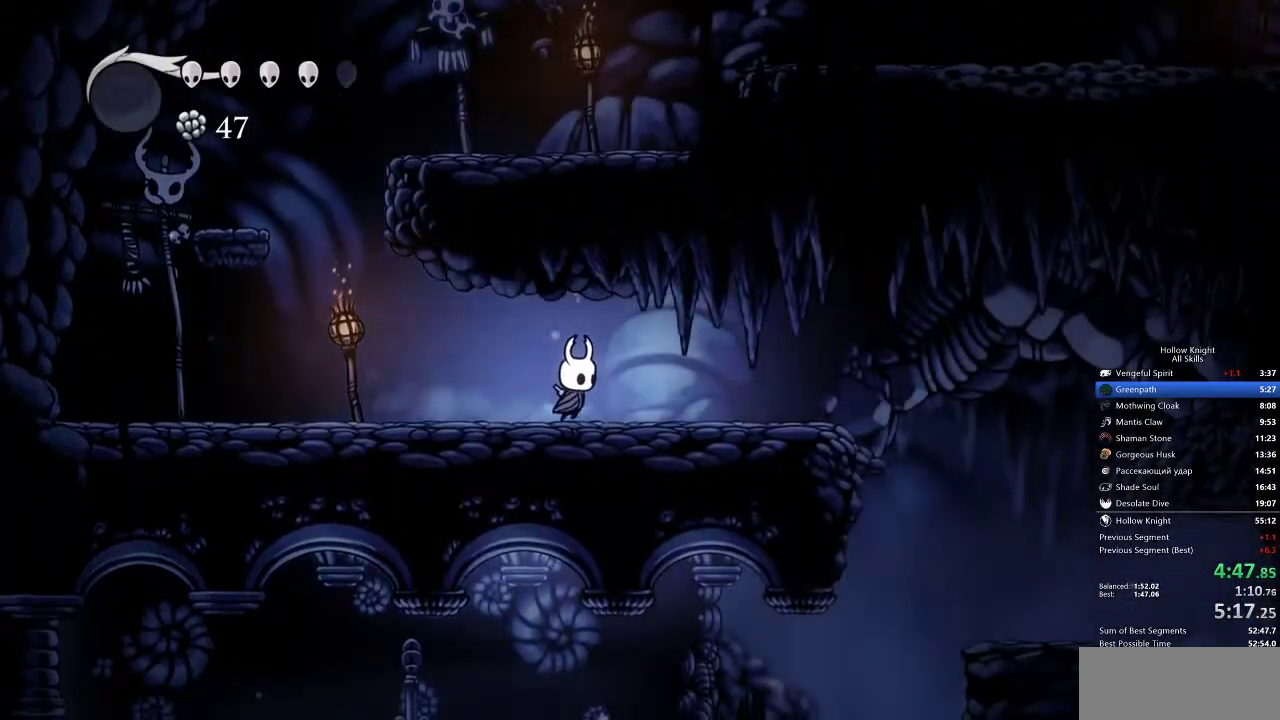
{"keys": ["jump", "right"], "events": [[433, "jump", "down"]]}
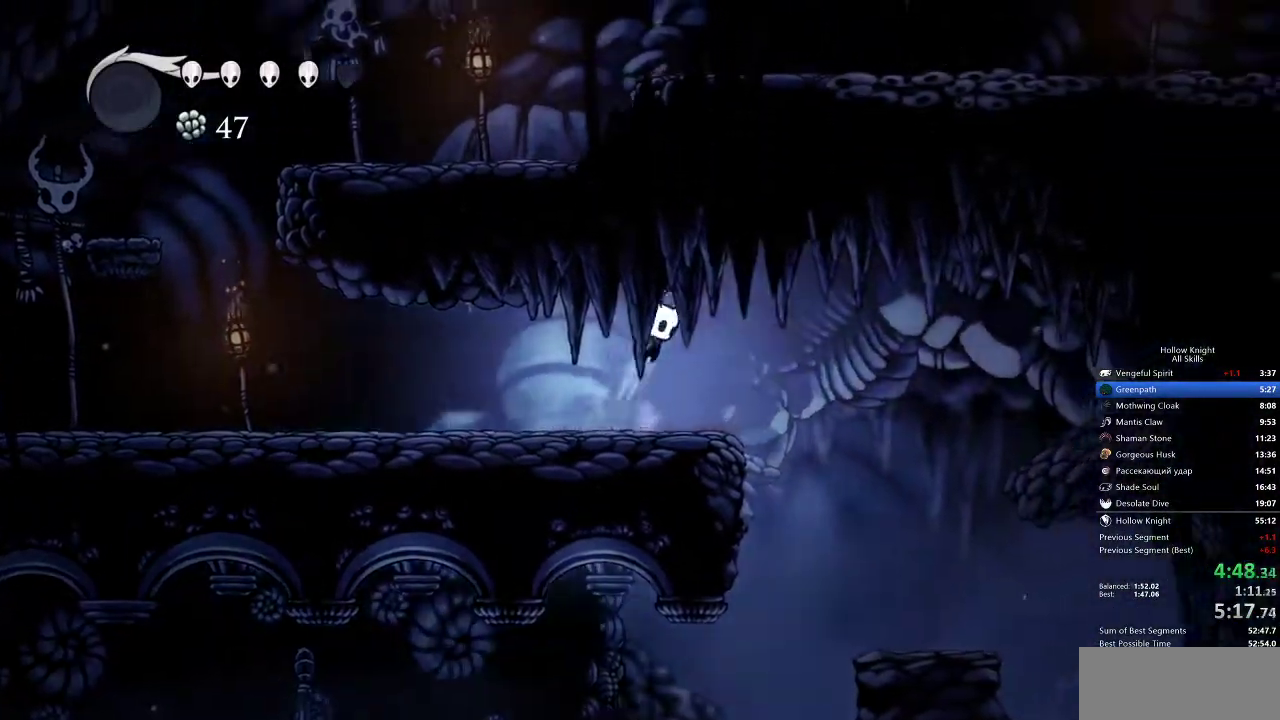
{"keys": ["left"], "events": [[33, "jump", "up"], [400, "left", "down"], [400, "right", "up"]]}
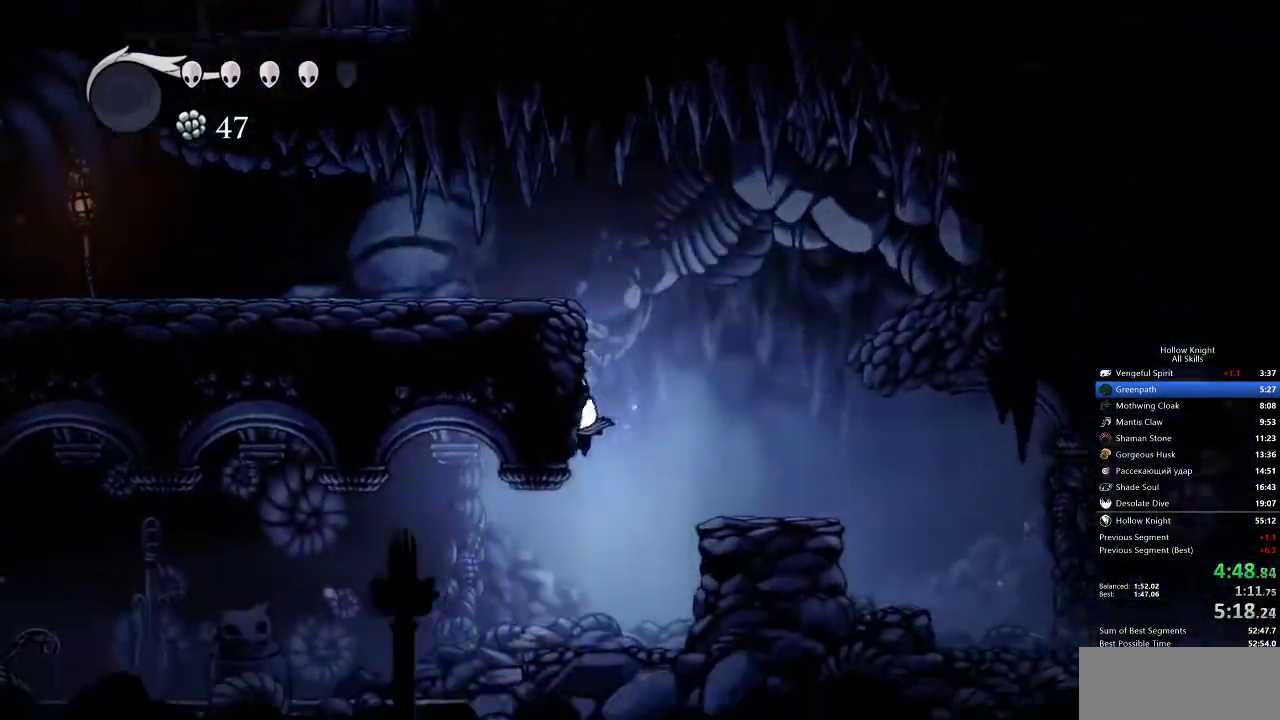
{"keys": ["left"], "events": []}
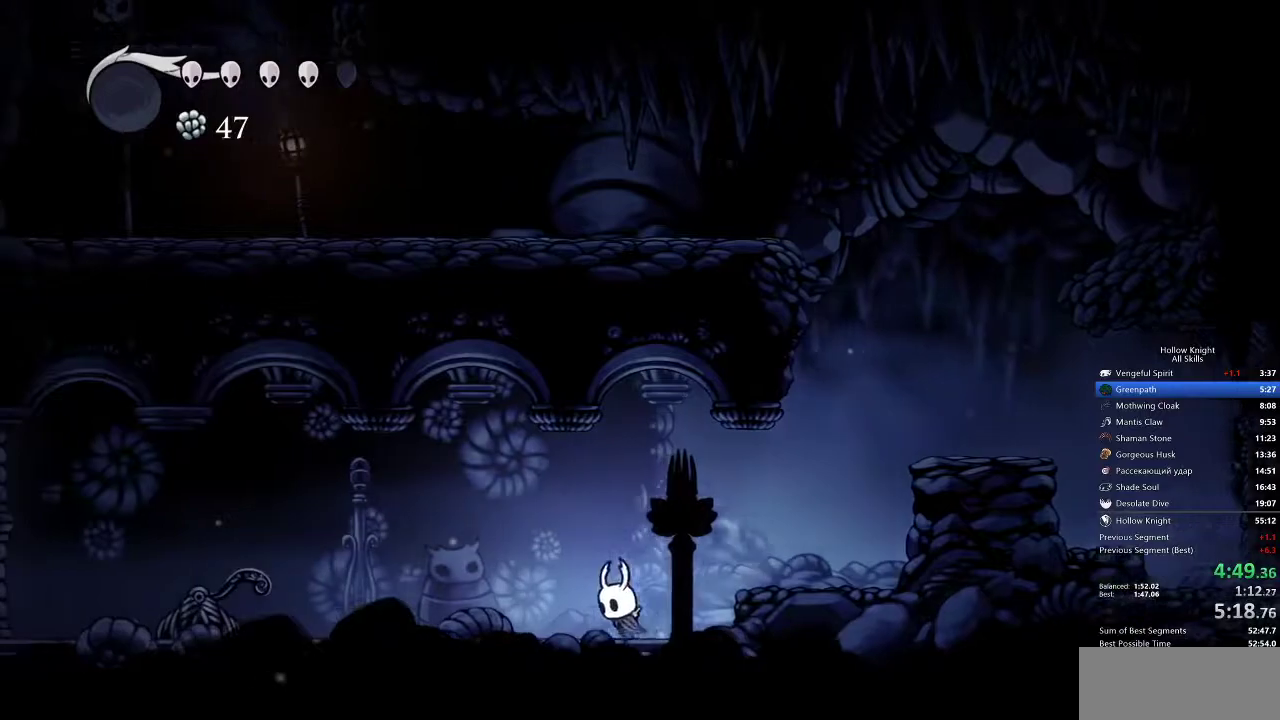
{"keys": ["left"], "events": []}
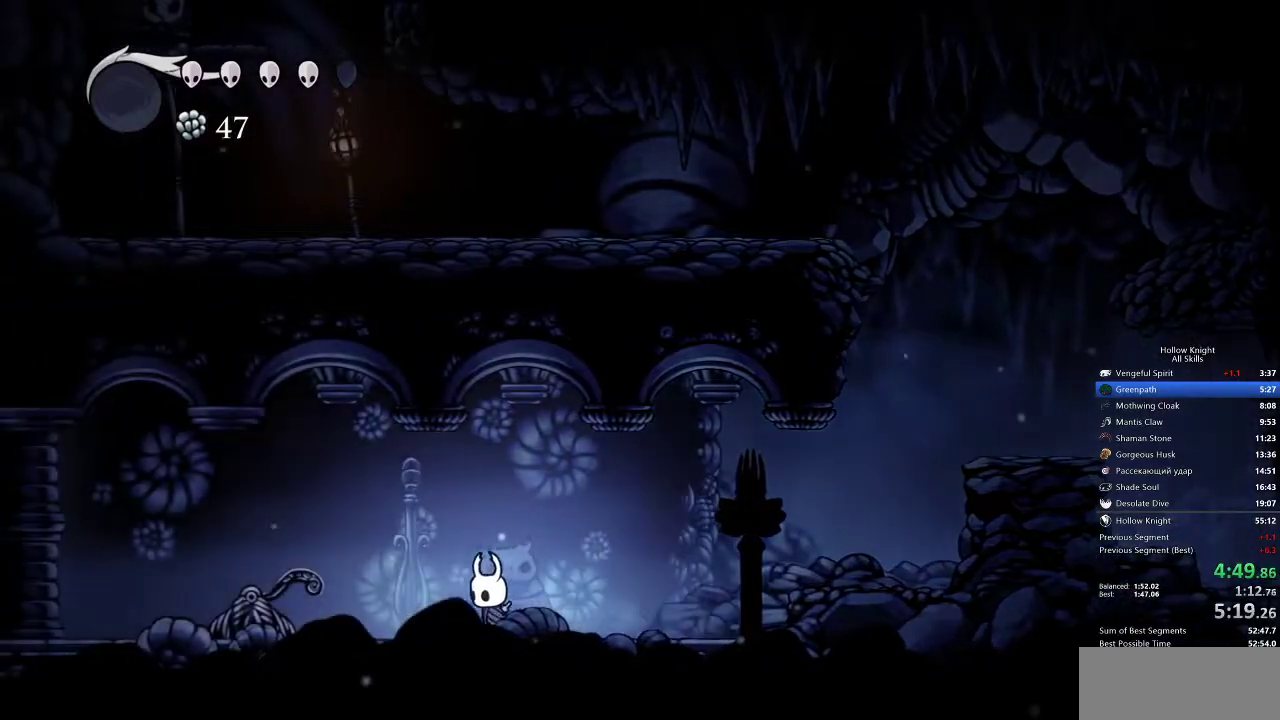
{"keys": ["left"], "events": [[83, "nail", "down"], [233, "nail", "up"]]}
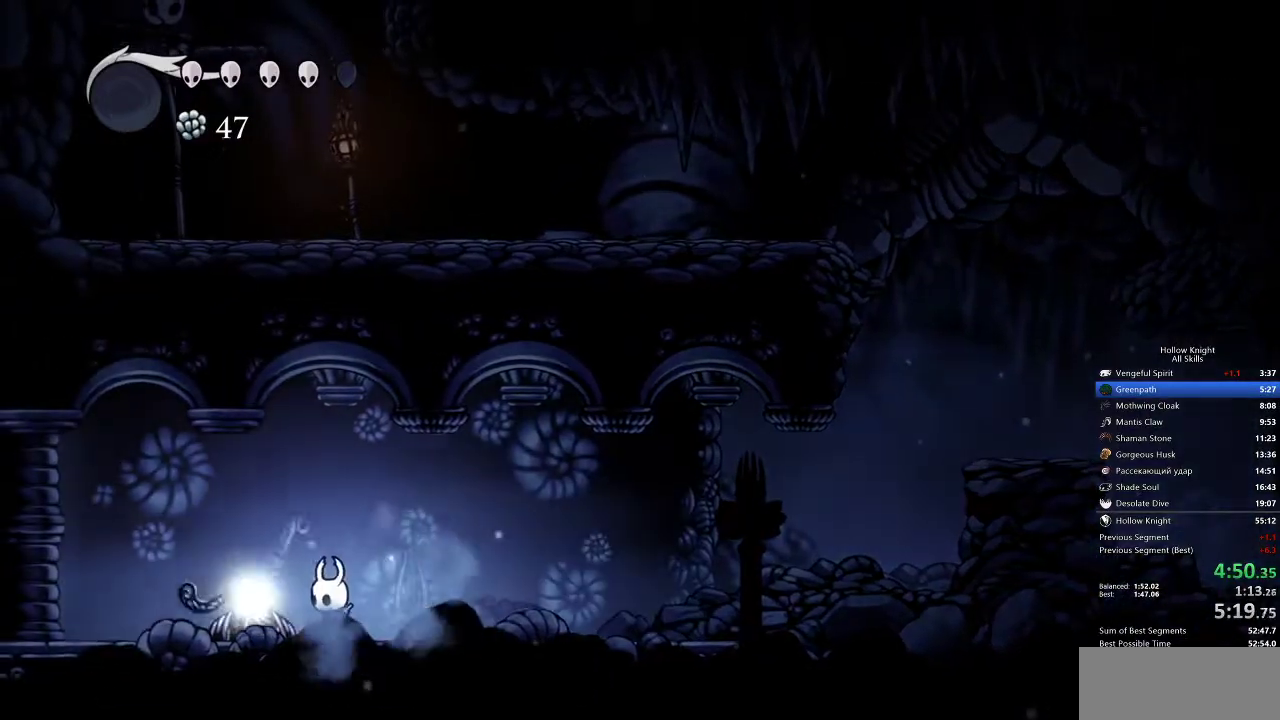
{"keys": ["left"], "events": []}
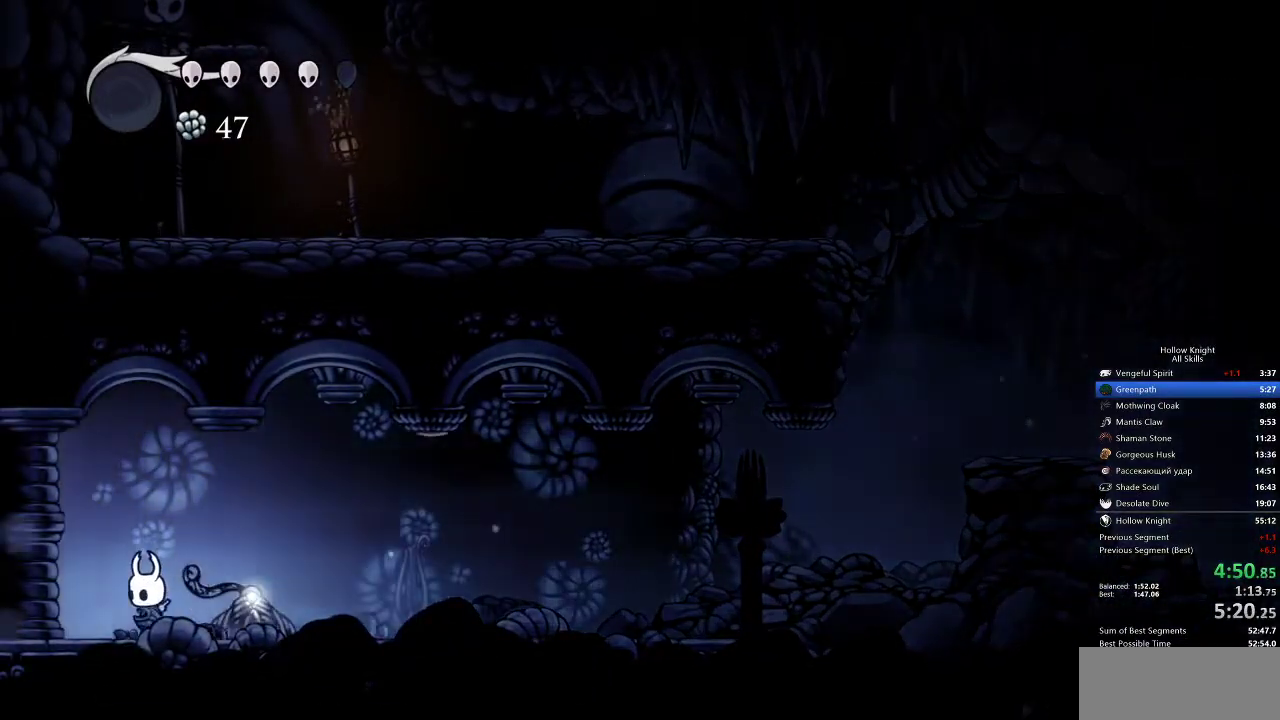
{"keys": ["left"], "events": []}
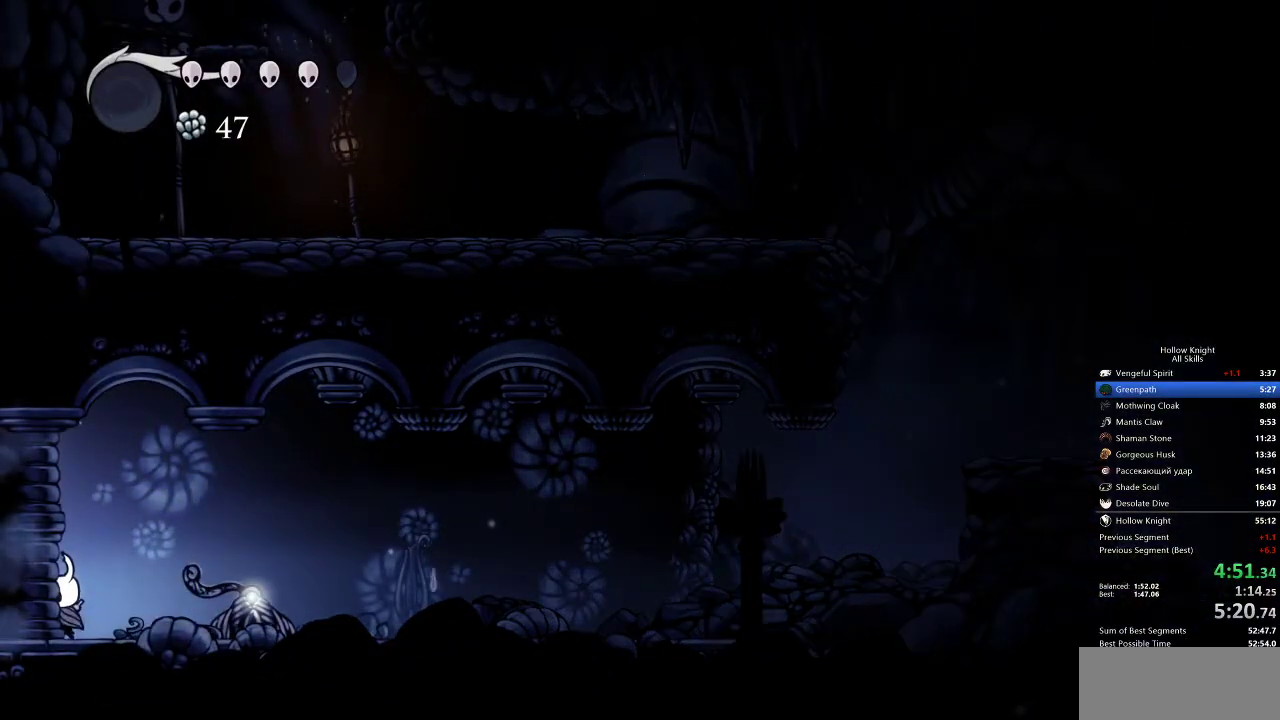
{"keys": ["left"], "events": []}
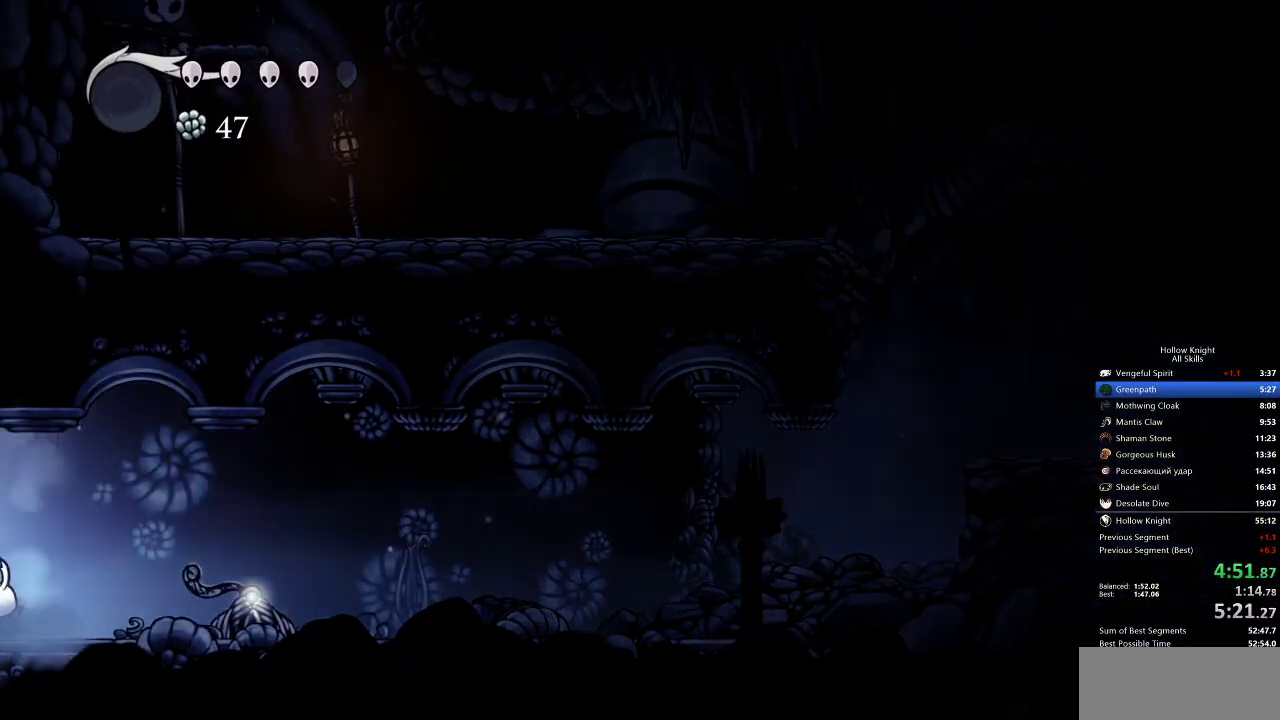
{"keys": ["left"], "events": []}
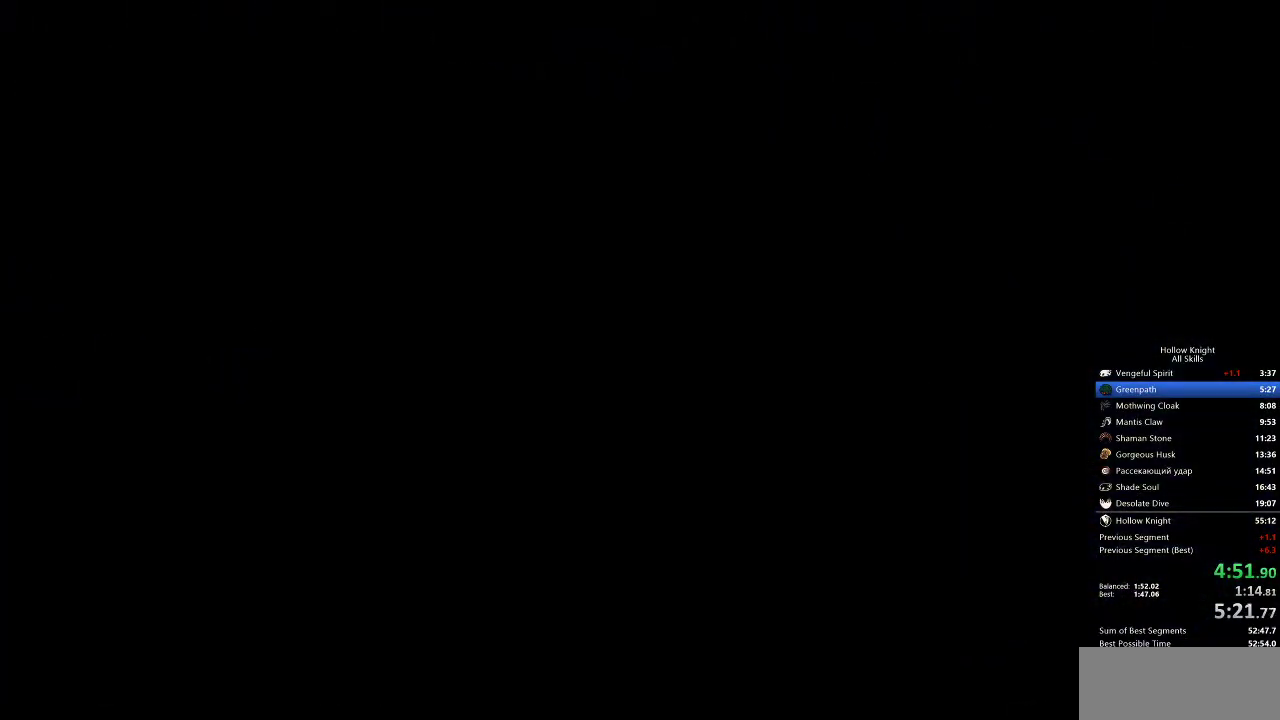
{"keys": ["left"], "events": []}
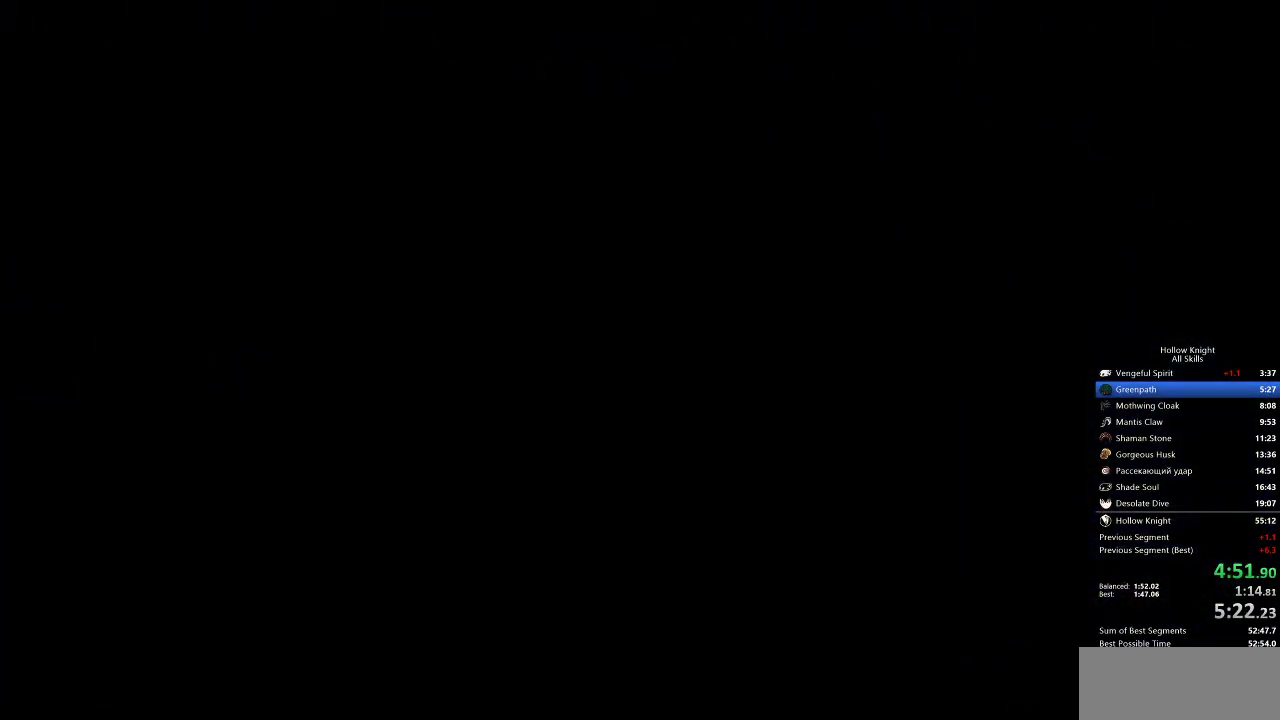
{"keys": ["left"], "events": []}
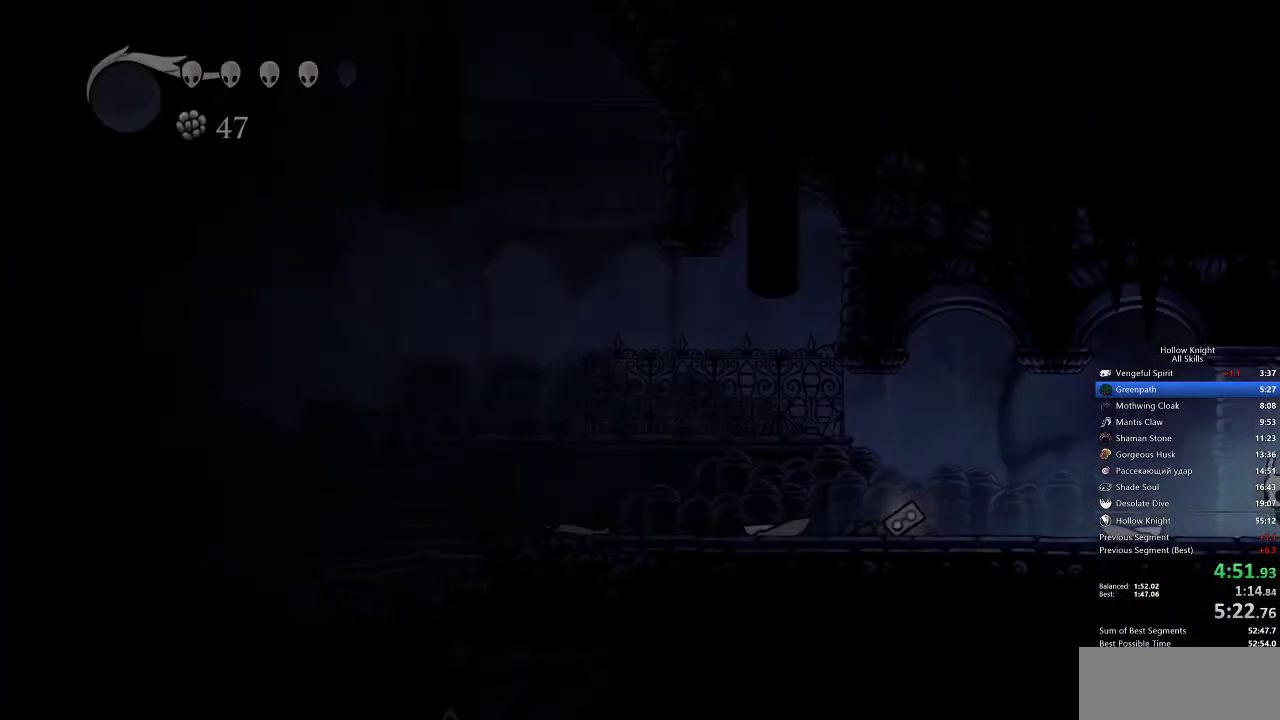
{"keys": ["jump", "left"], "events": [[483, "jump", "down"]]}
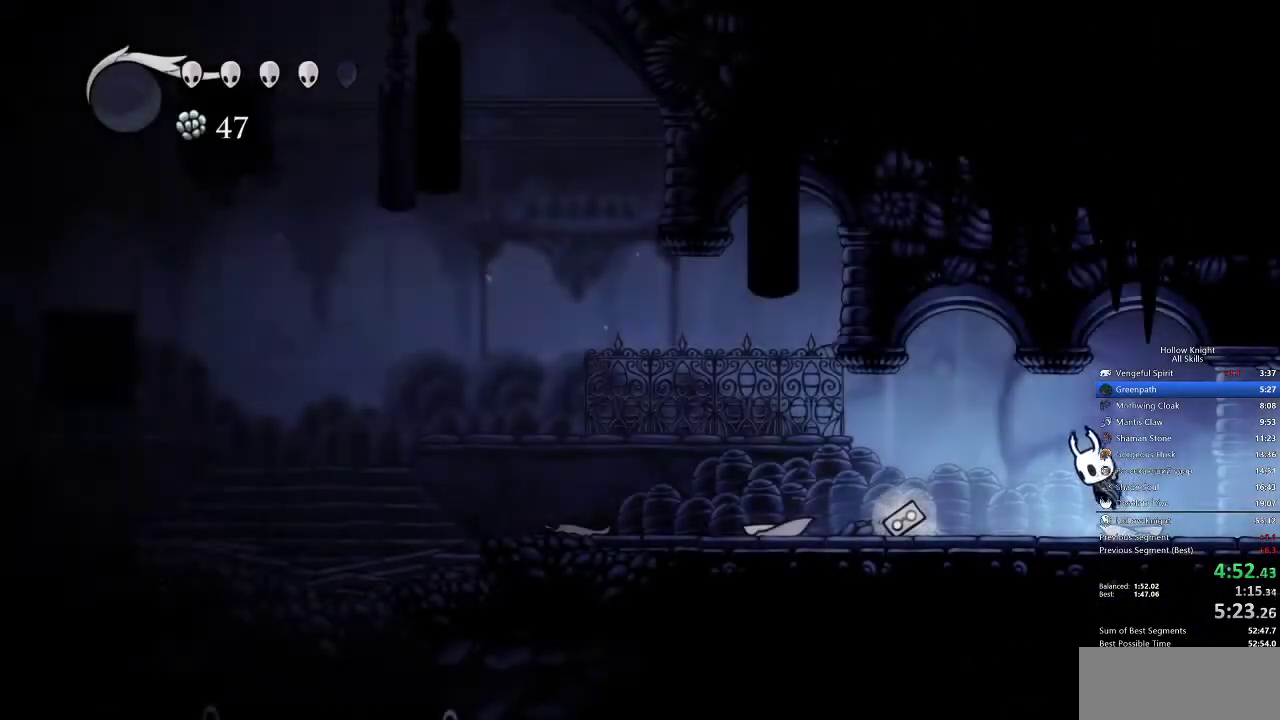
{"keys": ["left"], "events": [[50, "jump", "up"], [317, "jump", "down"], [400, "jump", "up"]]}
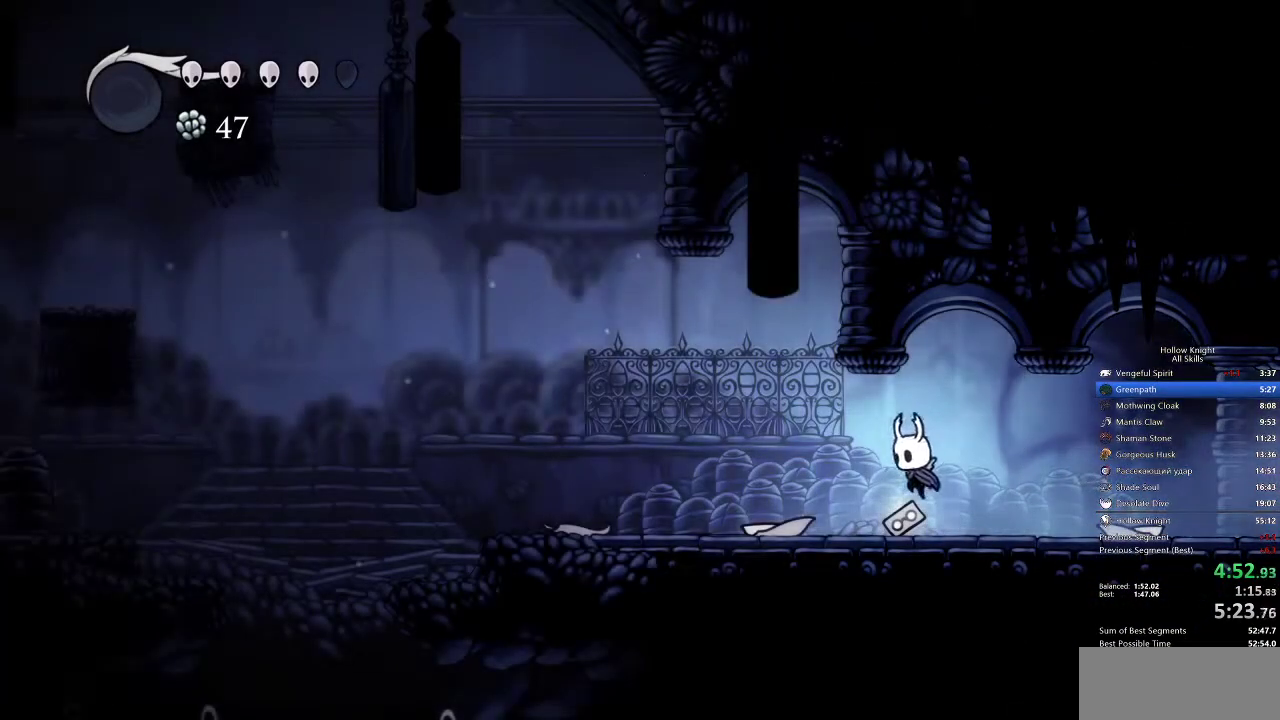
{"keys": ["left"], "events": []}
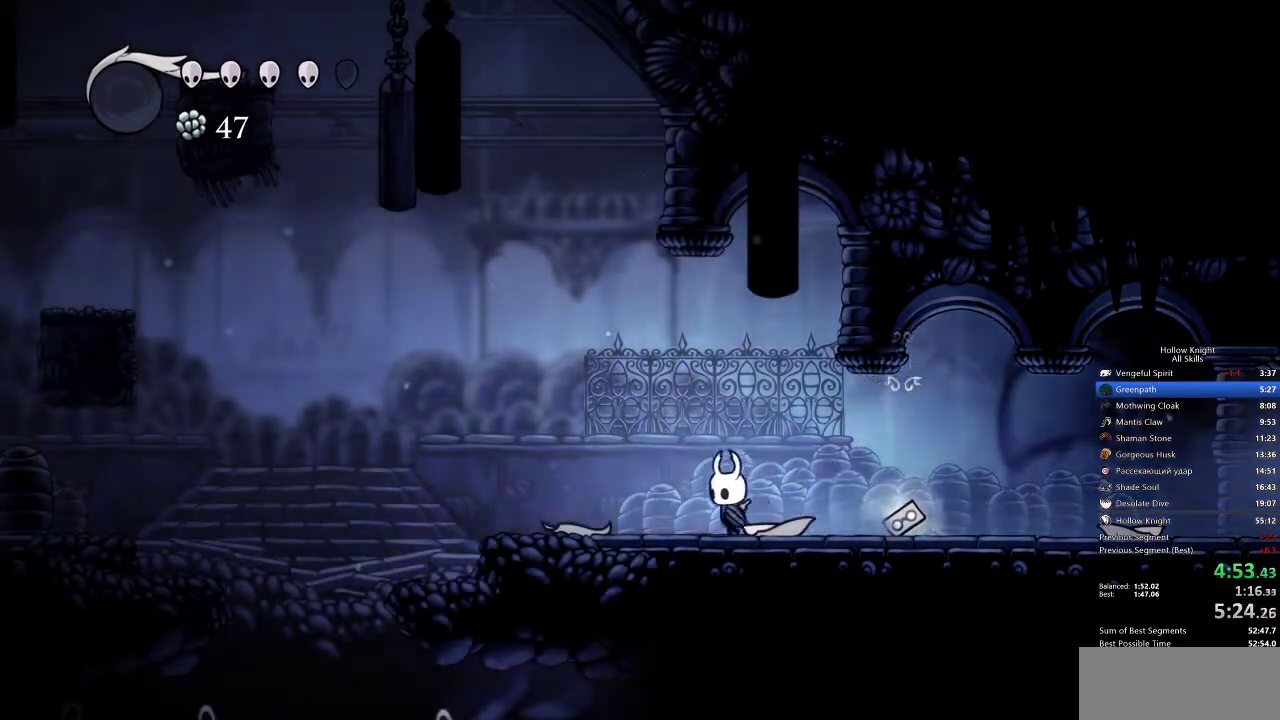
{"keys": ["left"], "events": []}
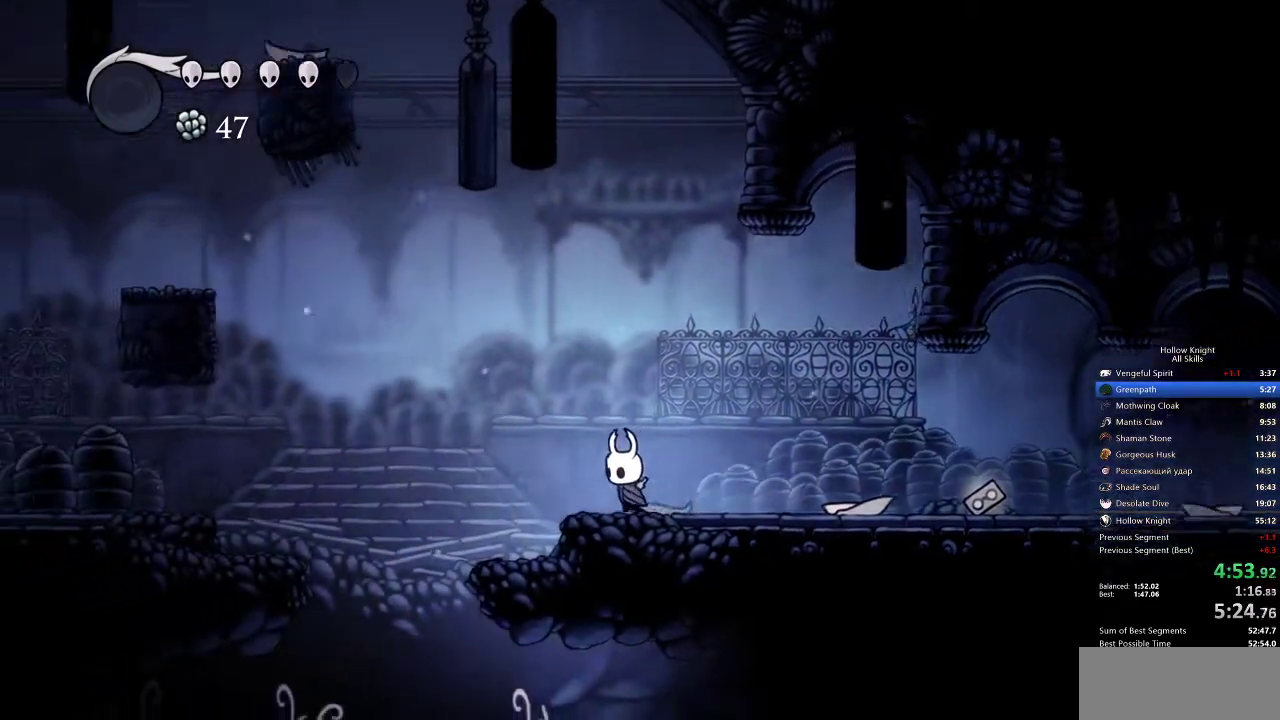
{"keys": ["jump", "left"], "events": [[200, "jump", "down"]]}
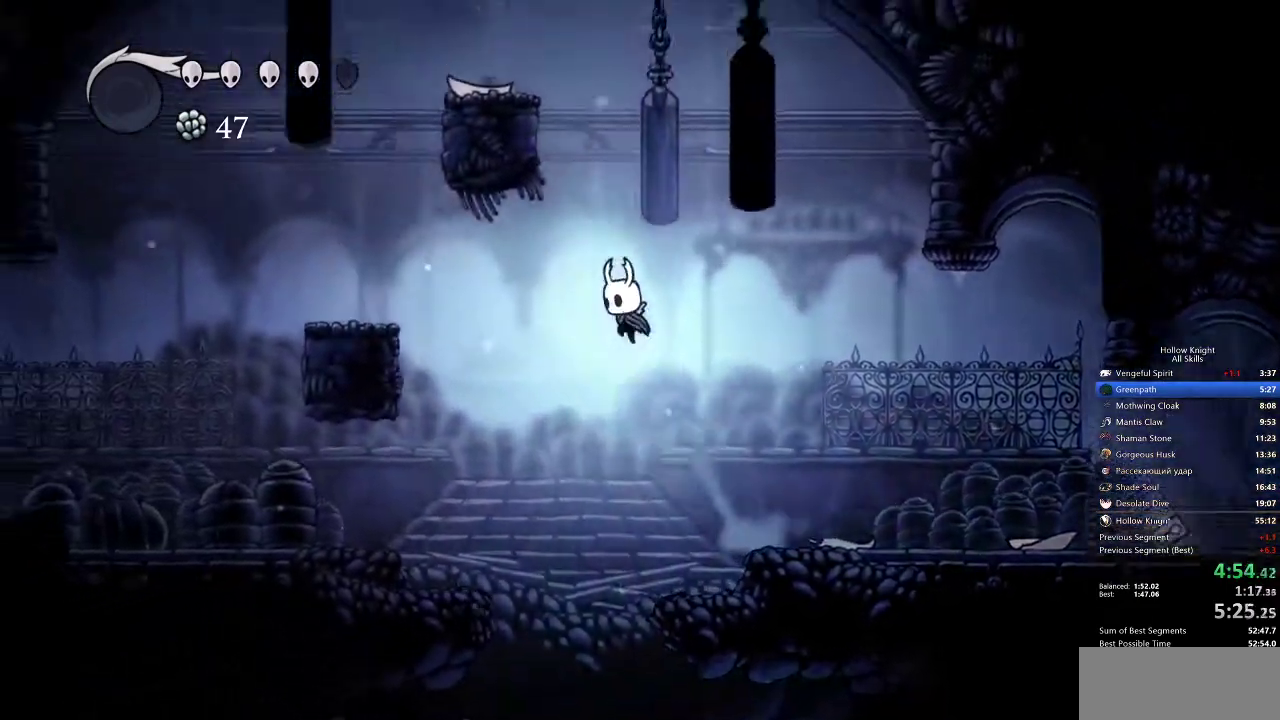
{"keys": ["left"], "events": [[183, "jump", "up"]]}
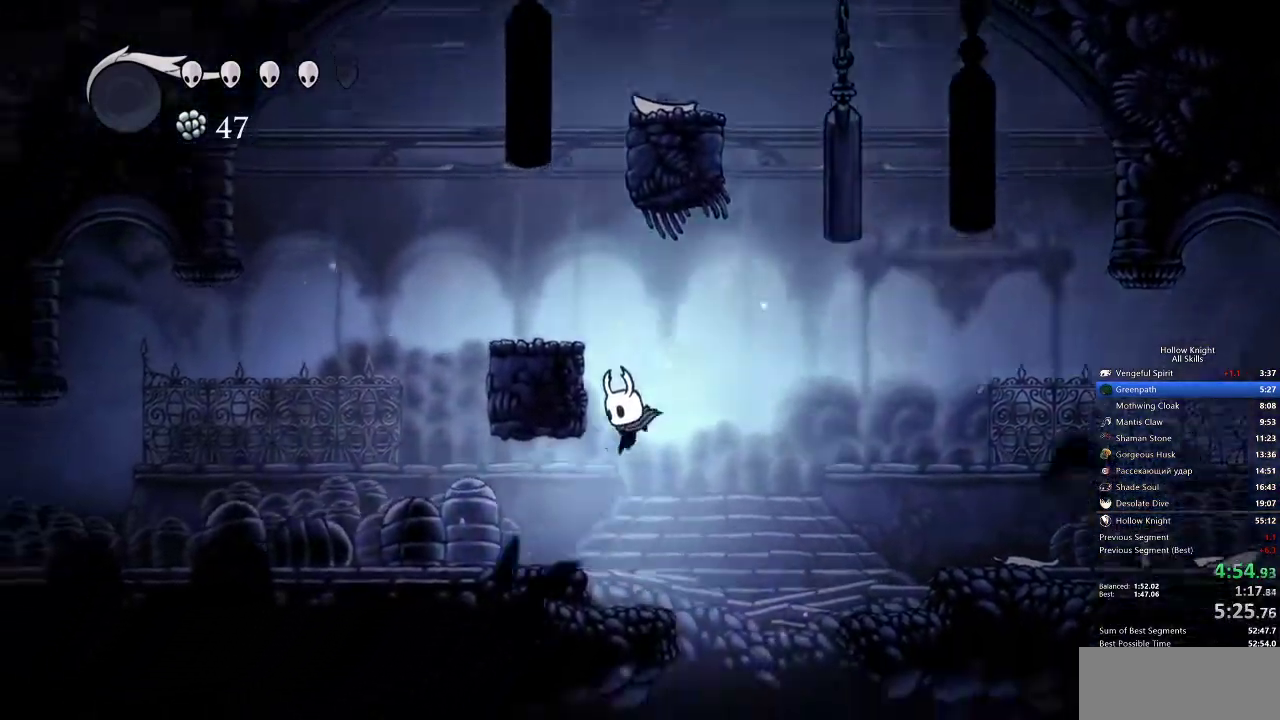
{"keys": ["jump", "left"], "events": [[233, "jump", "down"], [233, "left", "up"], [233, "right", "down"], [400, "left", "down"], [483, "right", "up"]]}
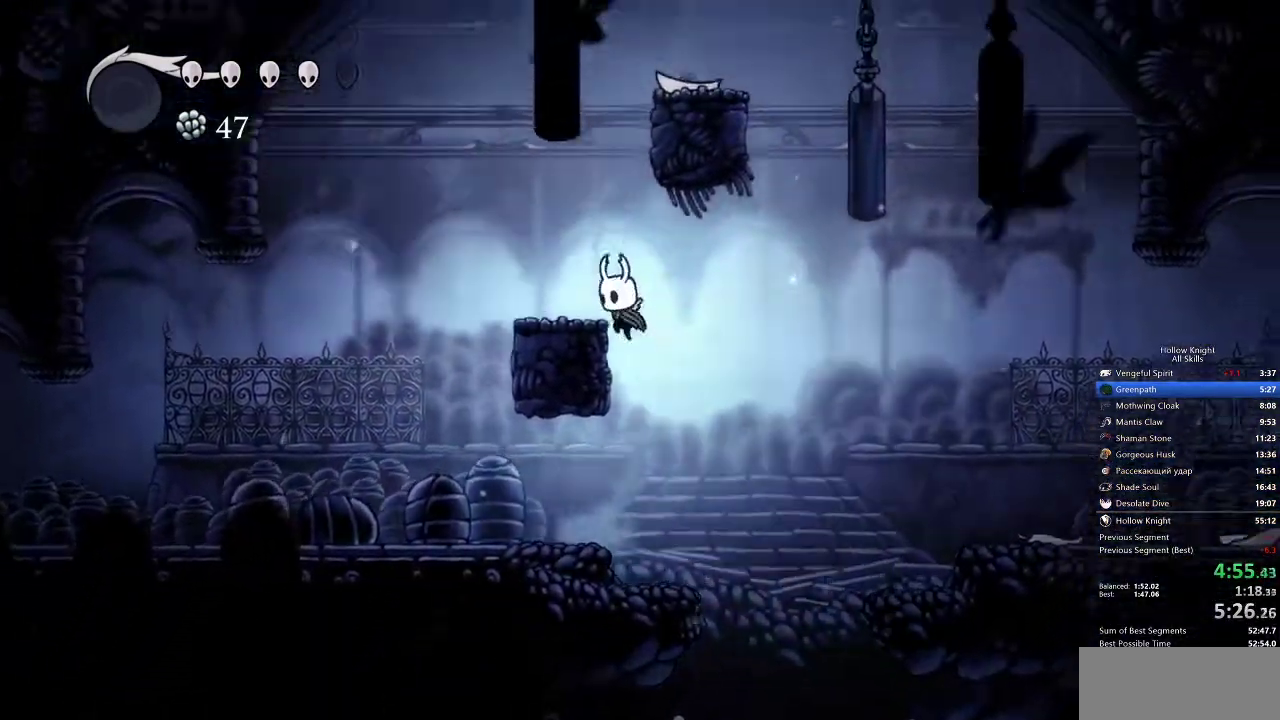
{"keys": ["jump", "right"], "events": [[133, "jump", "up"], [200, "left", "up"], [267, "jump", "down"], [483, "right", "down"]]}
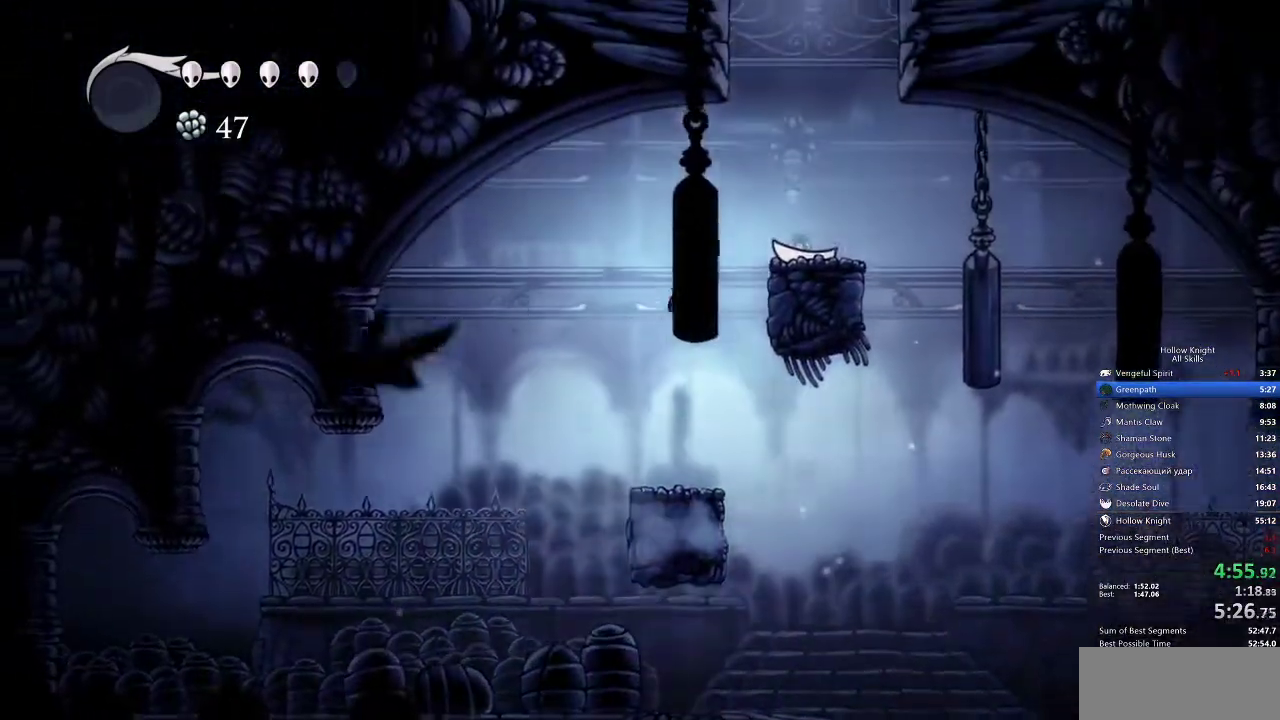
{"keys": ["jump"], "events": [[233, "jump", "up"], [367, "jump", "down"], [367, "right", "up"]]}
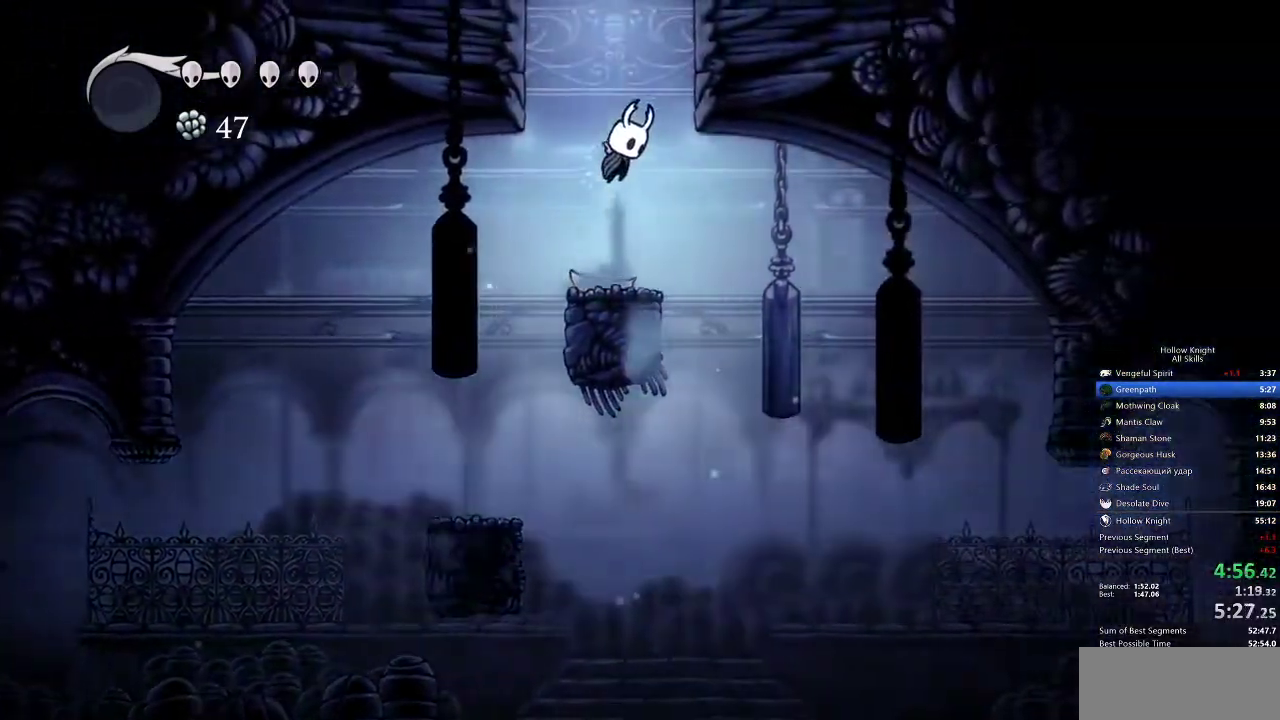
{"keys": ["right"], "events": [[150, "right", "down"], [233, "jump", "up"]]}